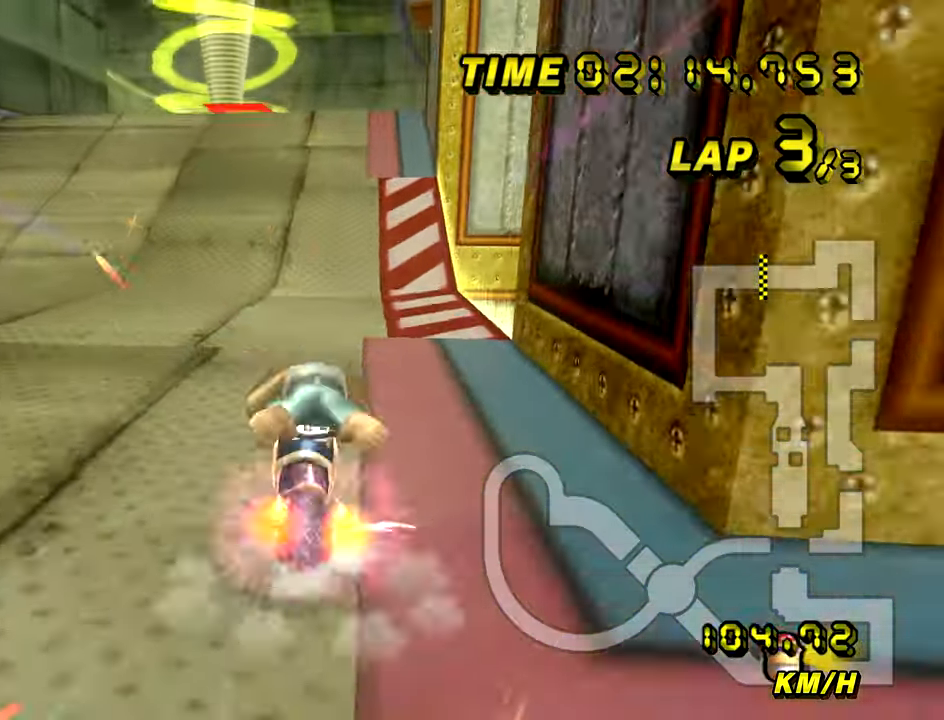
Gameplay with a controller (Nintendo layout); each line is a JSON object with the inputs held at the frame after it. "events" lists button and stick changes between this image and that frame as [ms after this image, input, new state], when the widget could be followed in between. Not read: B L3 R3 X Y Z.
{"buttons": ["A", "R1"], "left_stick": "left", "events": []}
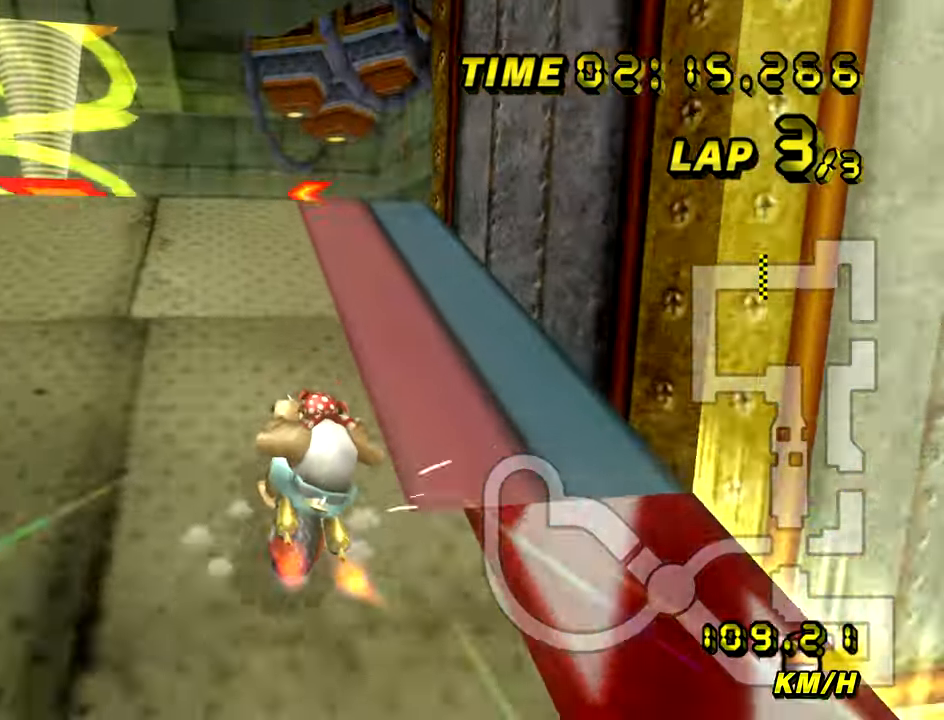
{"buttons": ["A"], "left_stick": "up"}
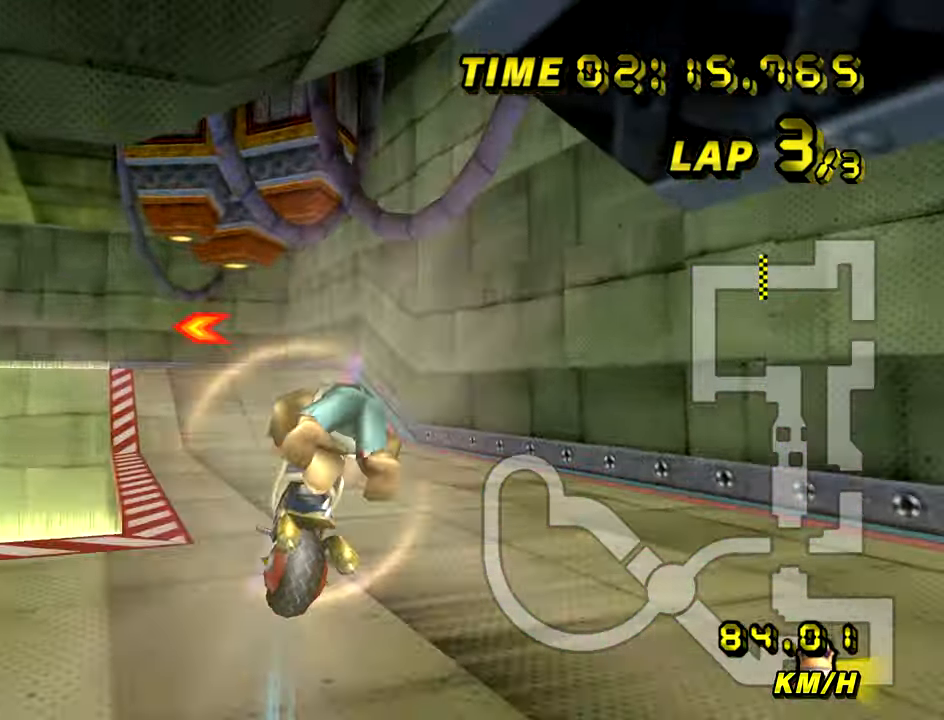
{"buttons": ["A"], "left_stick": "up", "events": [[33, "DPAD_LEFT", "down"], [83, "DPAD_LEFT", "up"]]}
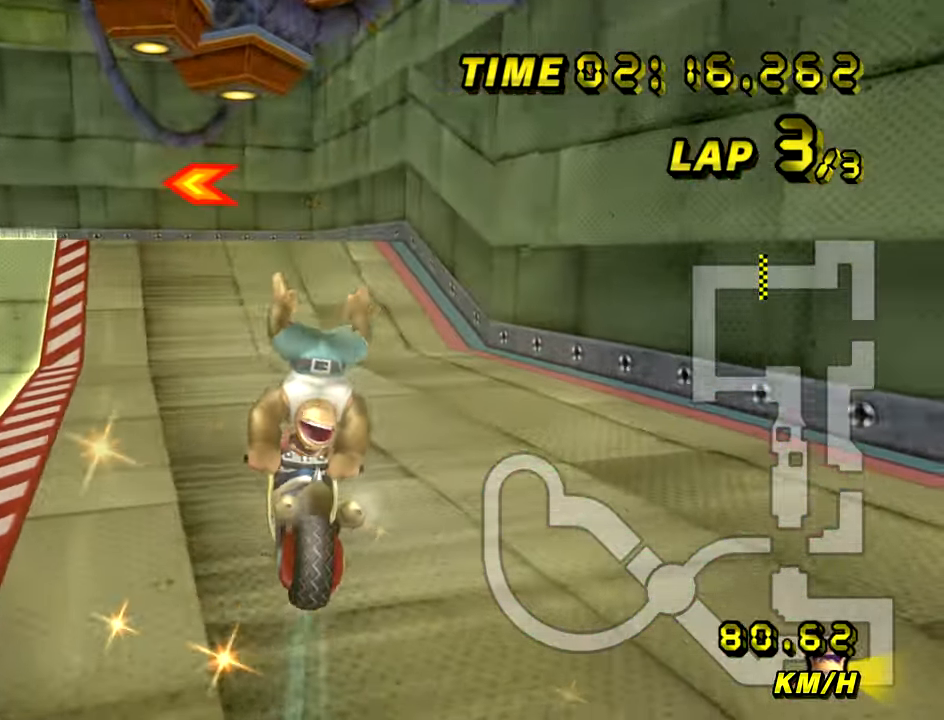
{"buttons": ["A", "R1"], "left_stick": "right", "events": [[133, "R1", "down"], [150, "left_stick", "up-left"], [283, "left_stick", "right"]]}